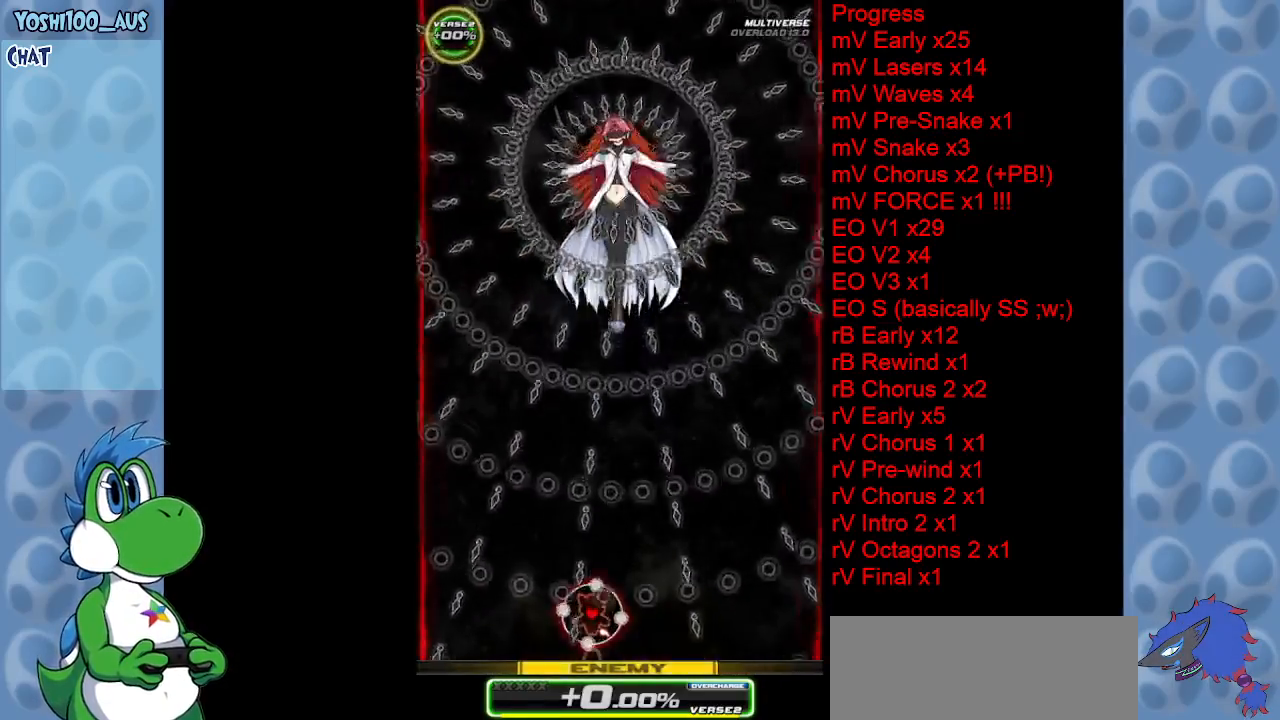
Gameplay with keyboard; each line is a JSON object with the keys held at the frame after it. "events" lists presses ("down") and releases ("up") of "c", "down", "left", "right", "up", "x" and "z" between this image and that frame as [ms after this image, input, new state], when the widget could be followed in between. No other keys are recorded. Mouse input is not recorded.
{"keys": [], "events": []}
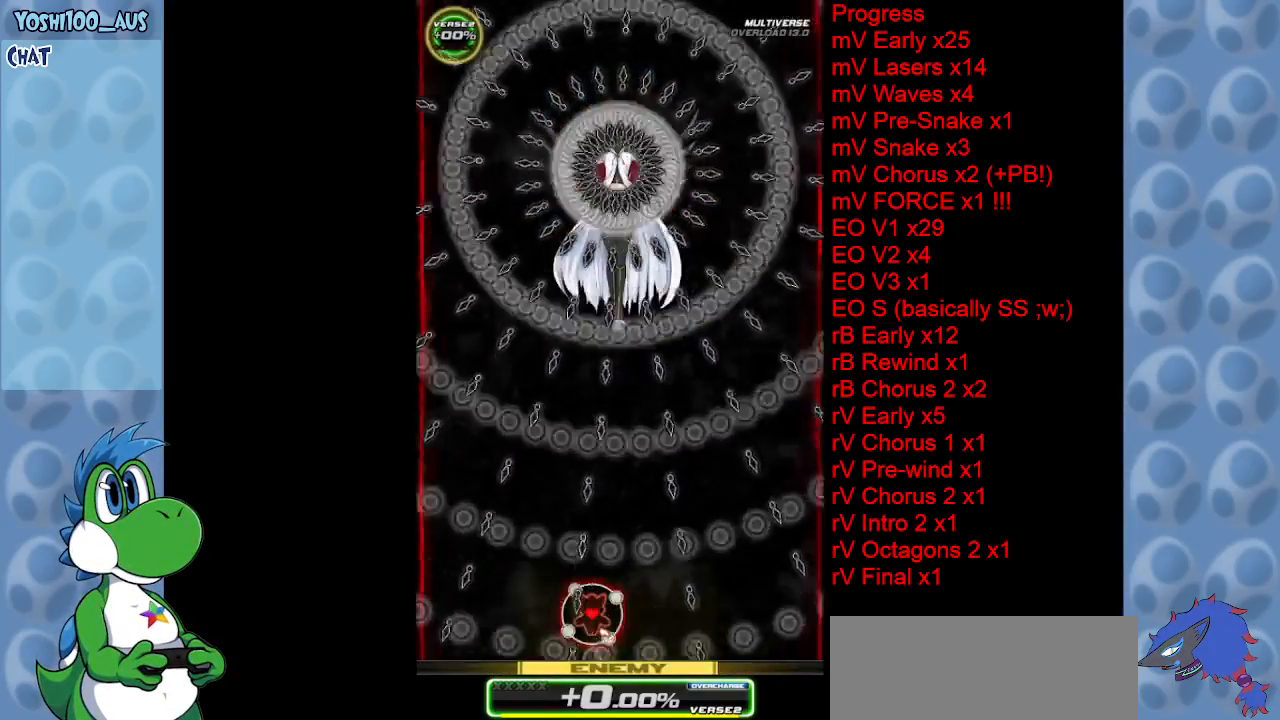
{"keys": [], "events": []}
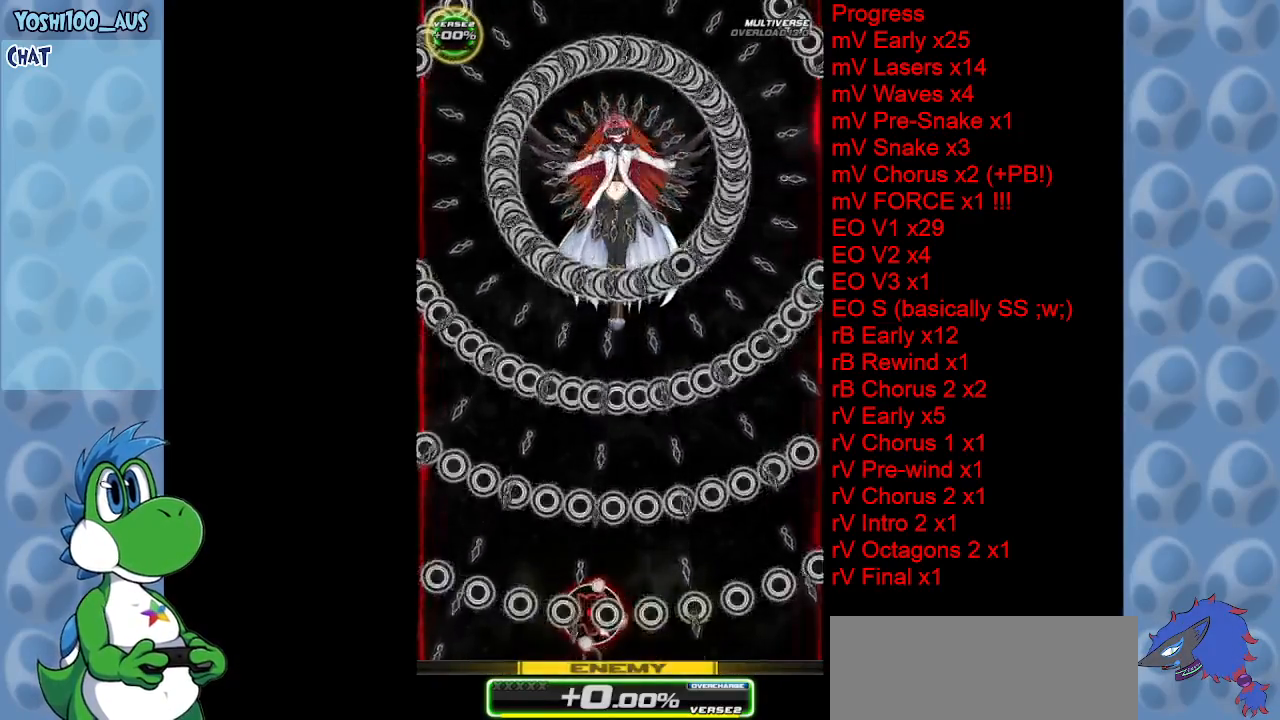
{"keys": [], "events": []}
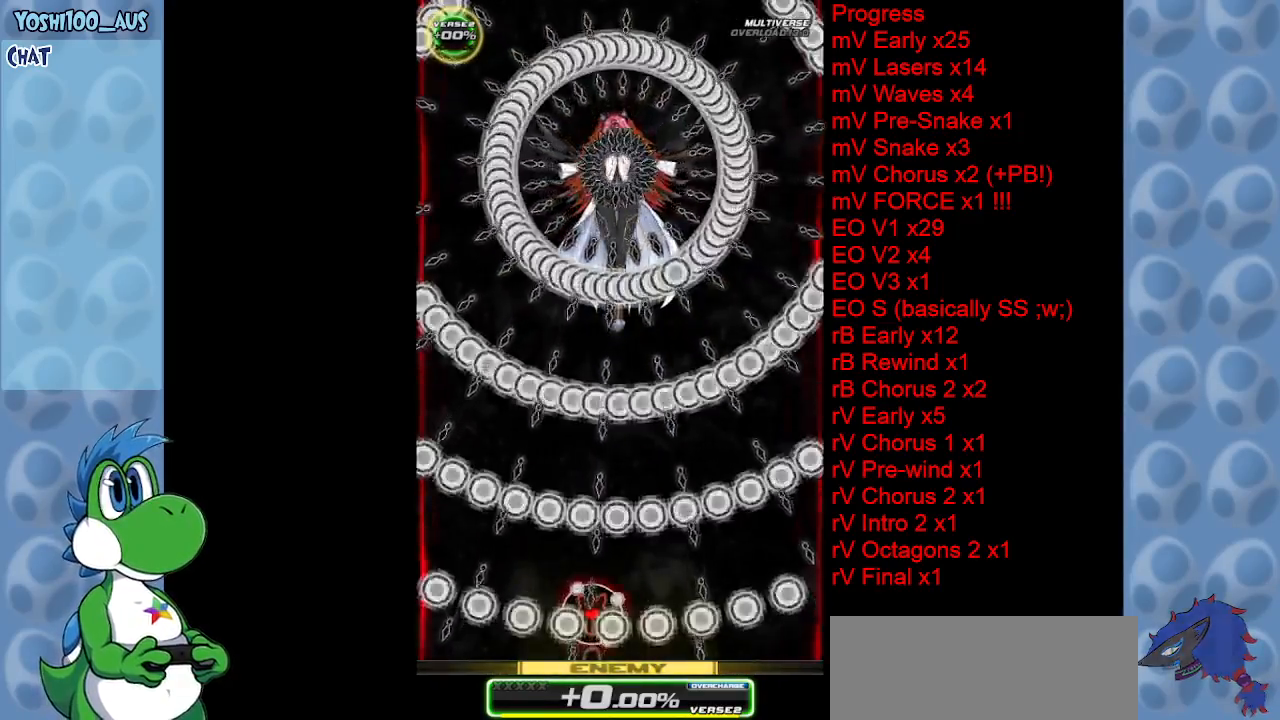
{"keys": [], "events": [[50, "right", "down"], [150, "right", "up"]]}
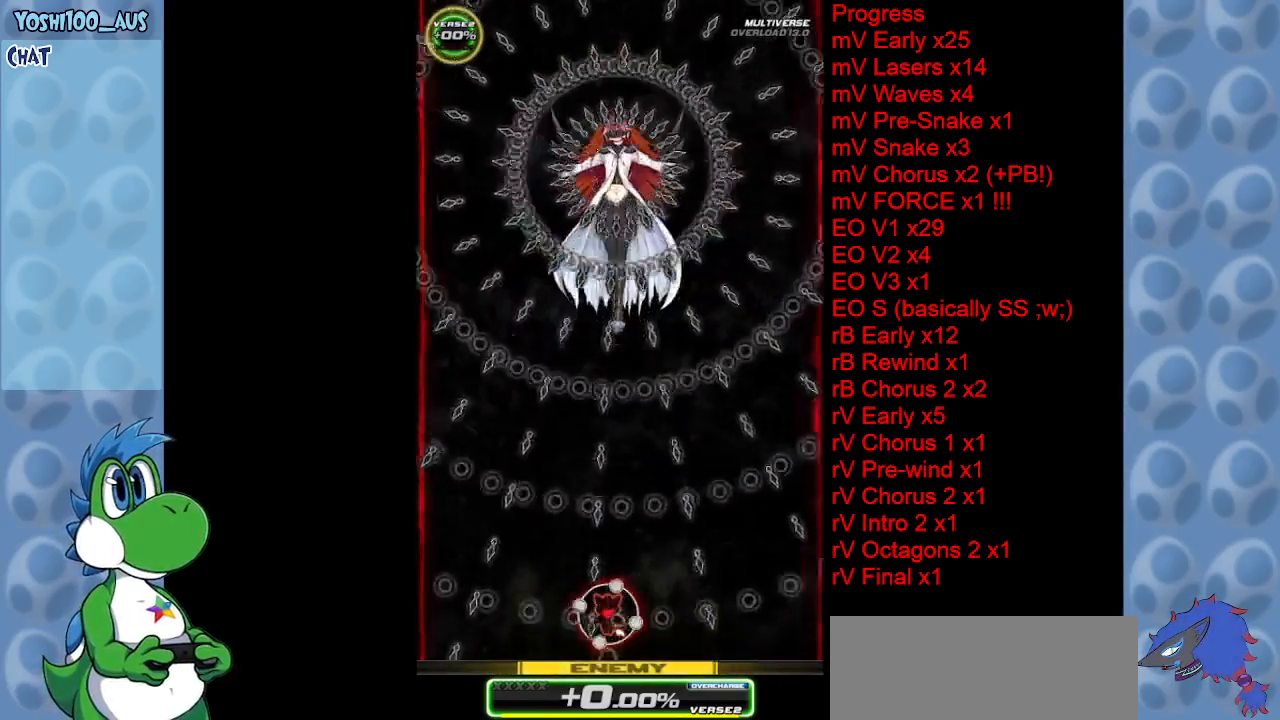
{"keys": [], "events": []}
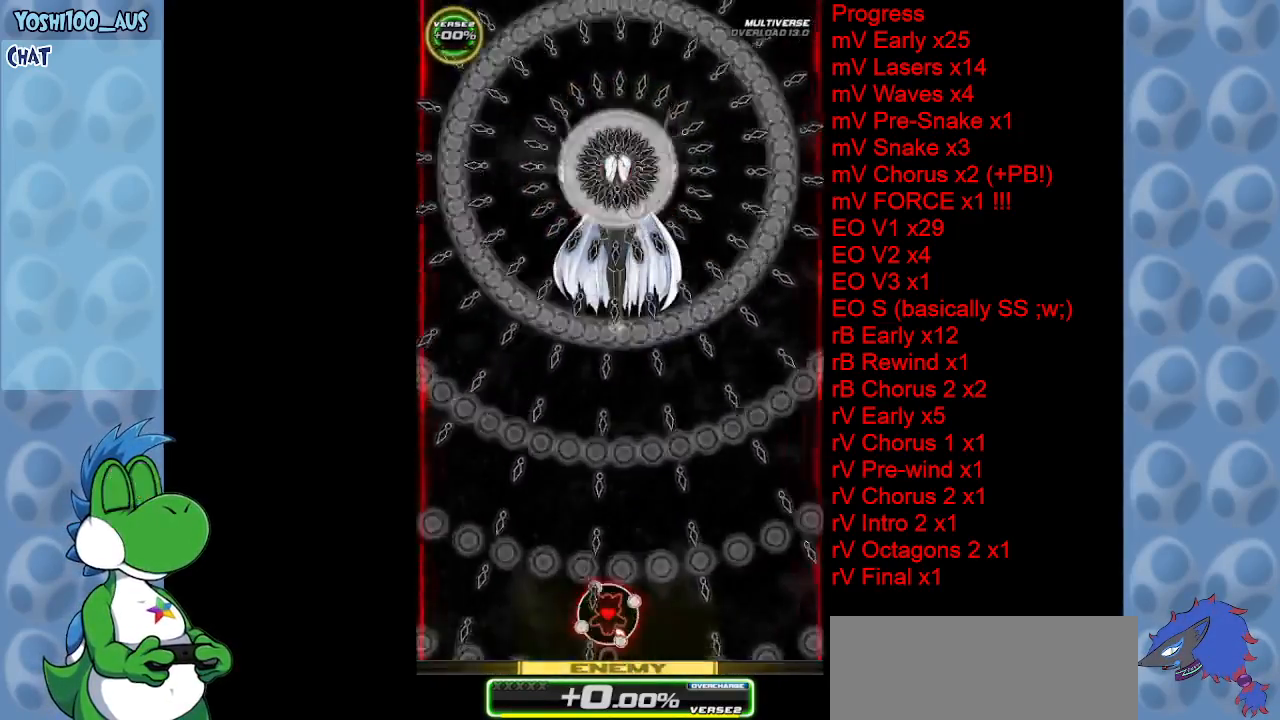
{"keys": [], "events": []}
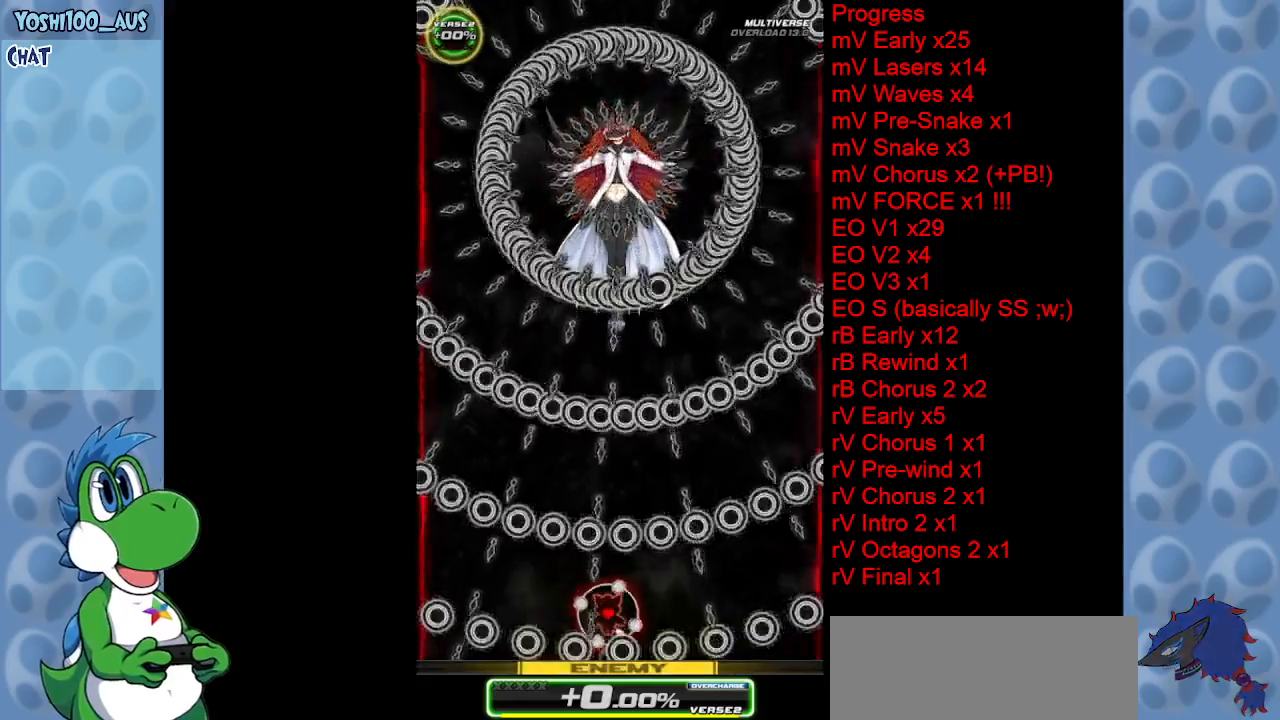
{"keys": [], "events": []}
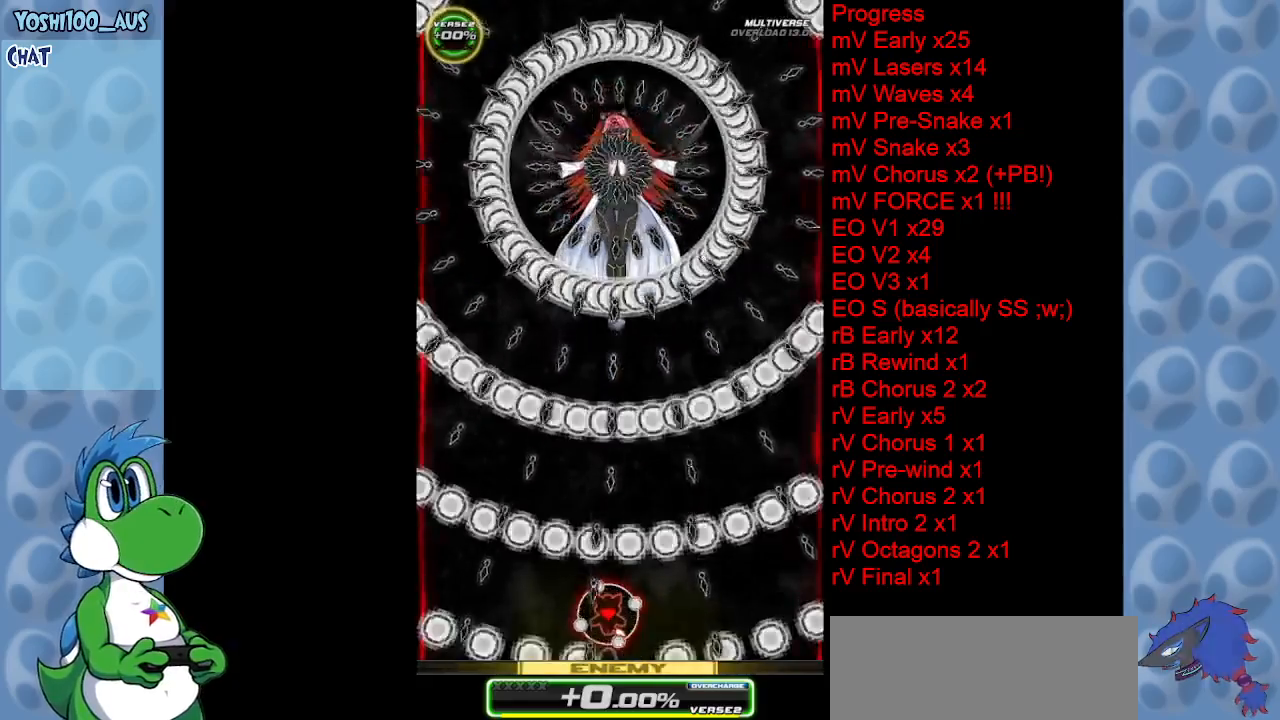
{"keys": ["right", "up"], "events": [[433, "right", "down"], [483, "up", "down"]]}
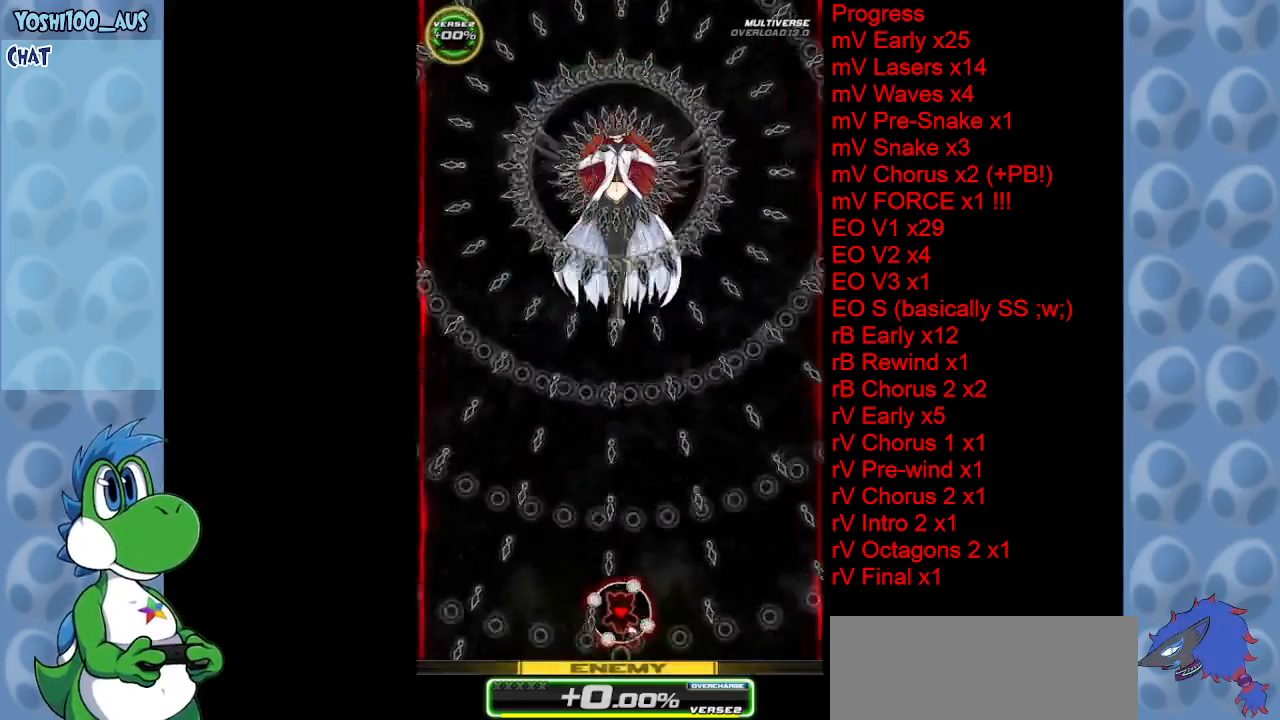
{"keys": ["up"], "events": [[83, "right", "up"]]}
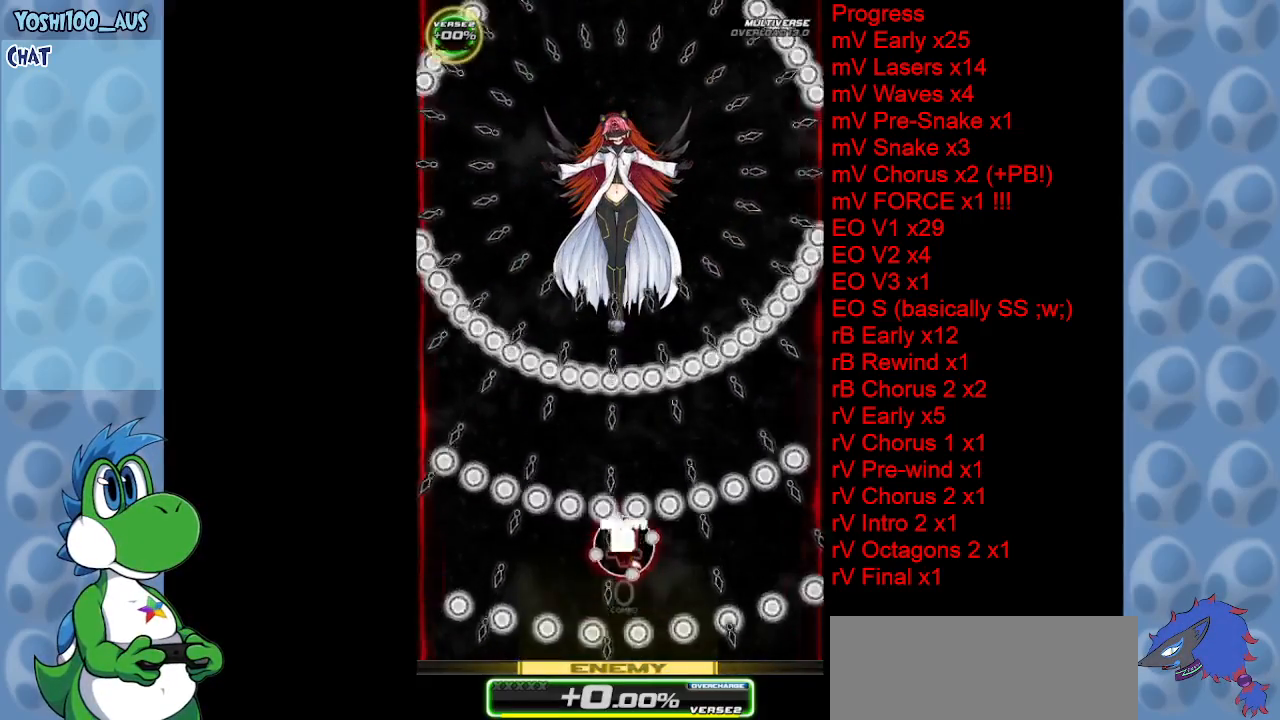
{"keys": ["up"], "events": []}
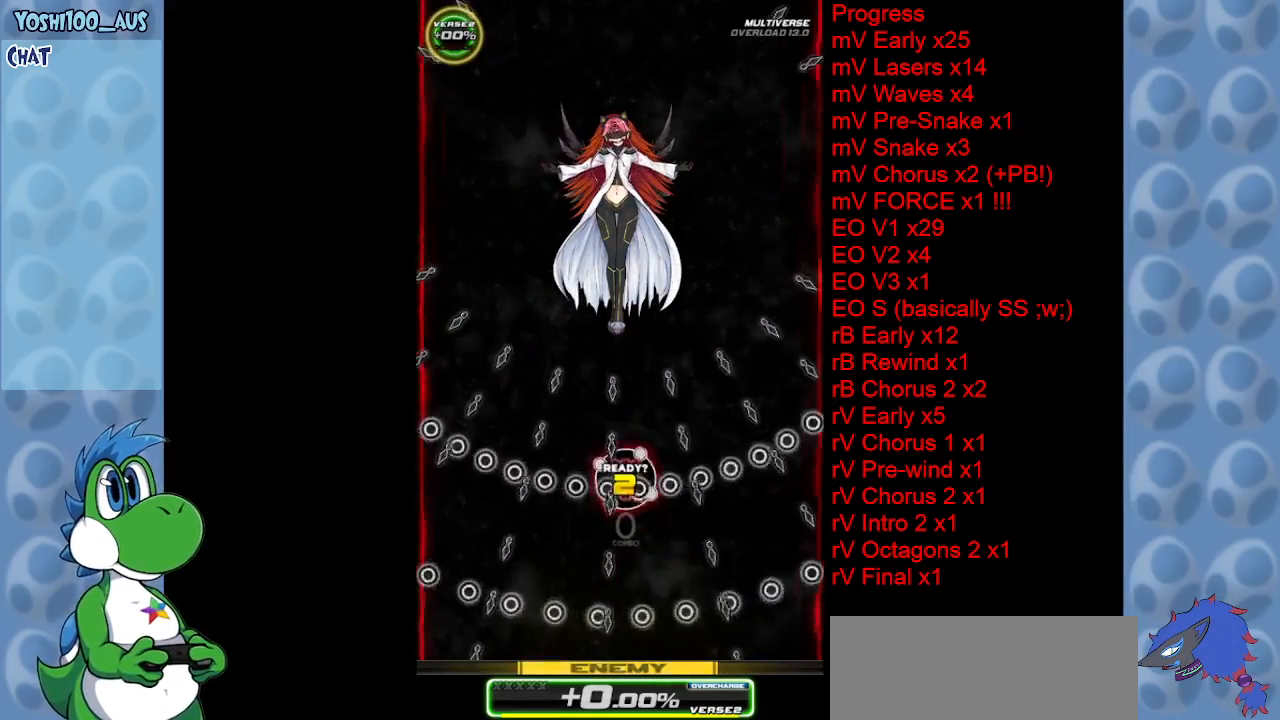
{"keys": ["z"], "events": [[17, "right", "down"], [433, "z", "down"], [483, "right", "up"], [483, "up", "up"]]}
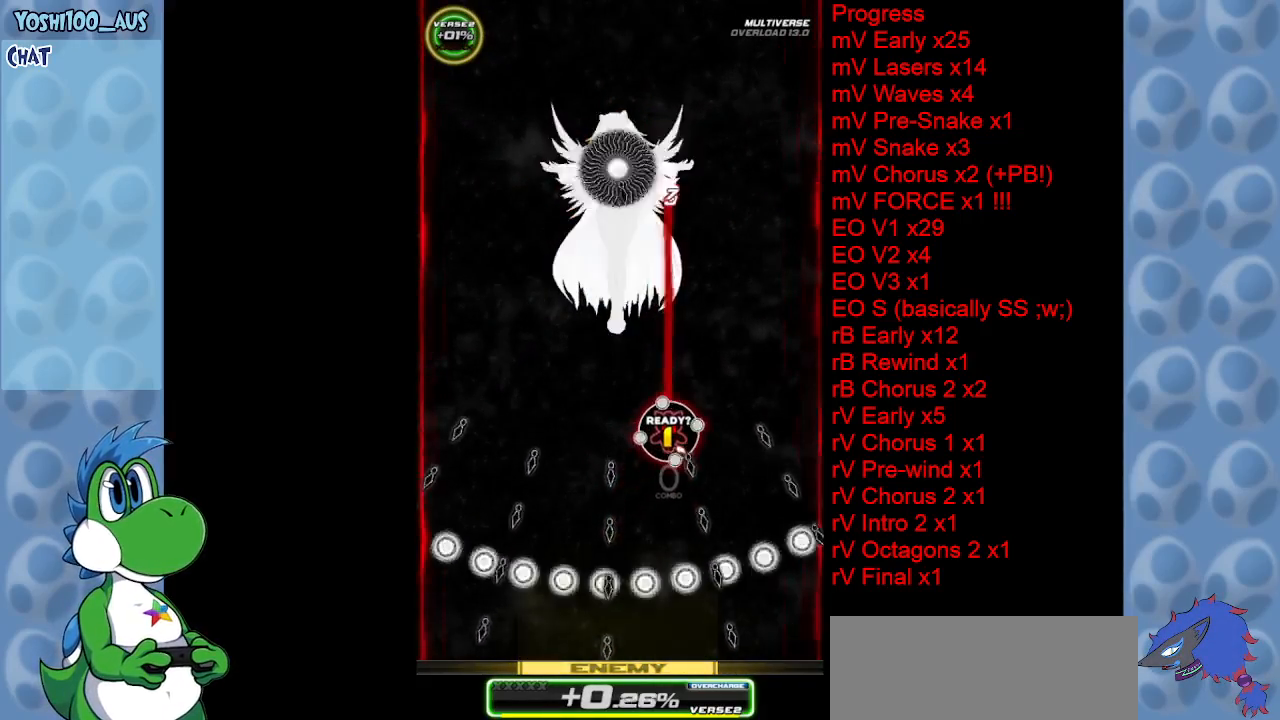
{"keys": ["down"], "events": [[83, "z", "up"], [183, "down", "down"], [267, "z", "down"], [400, "z", "up"]]}
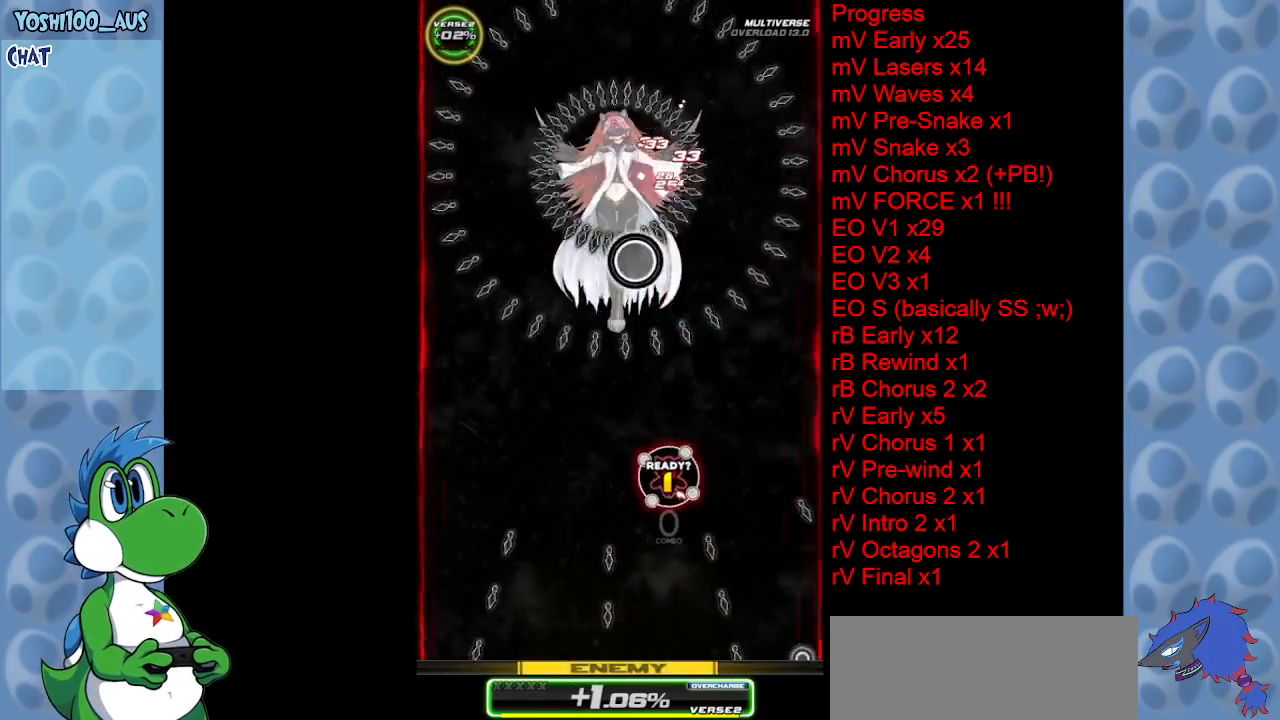
{"keys": ["down", "z"], "events": [[50, "z", "down"], [183, "z", "up"], [417, "z", "down"]]}
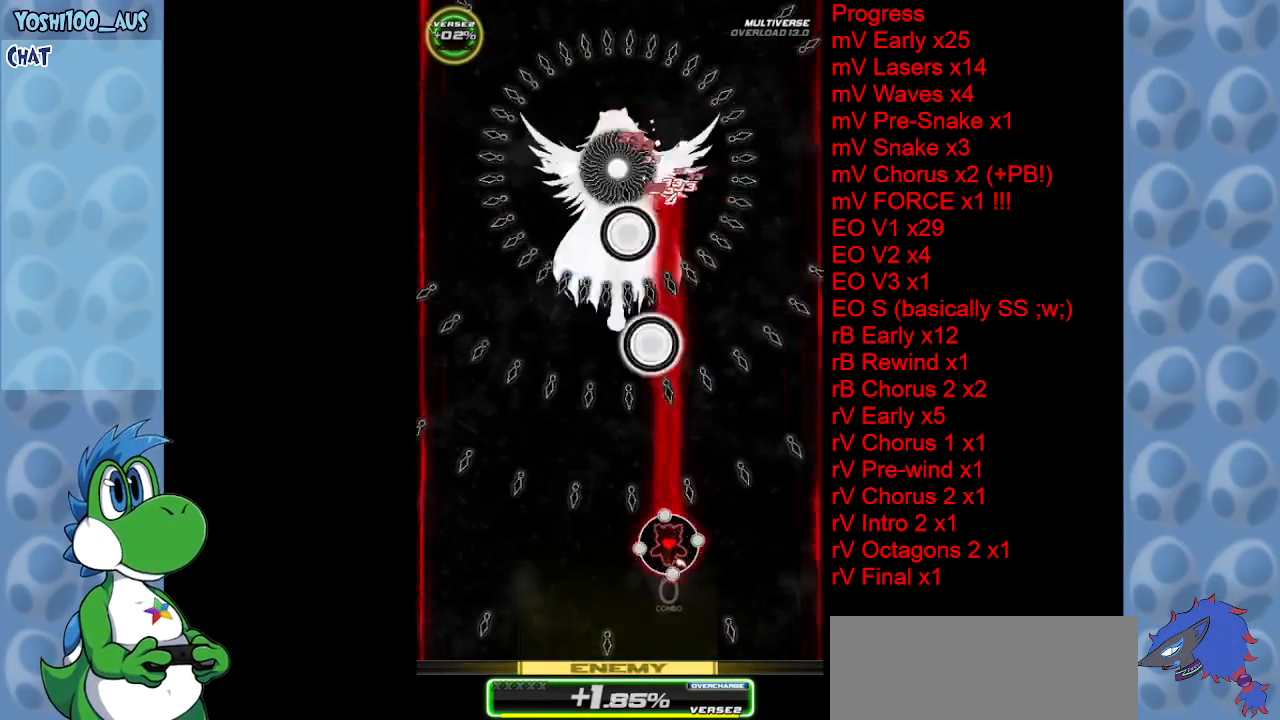
{"keys": [], "events": [[100, "z", "up"], [300, "z", "down"], [433, "z", "up"], [483, "down", "up"]]}
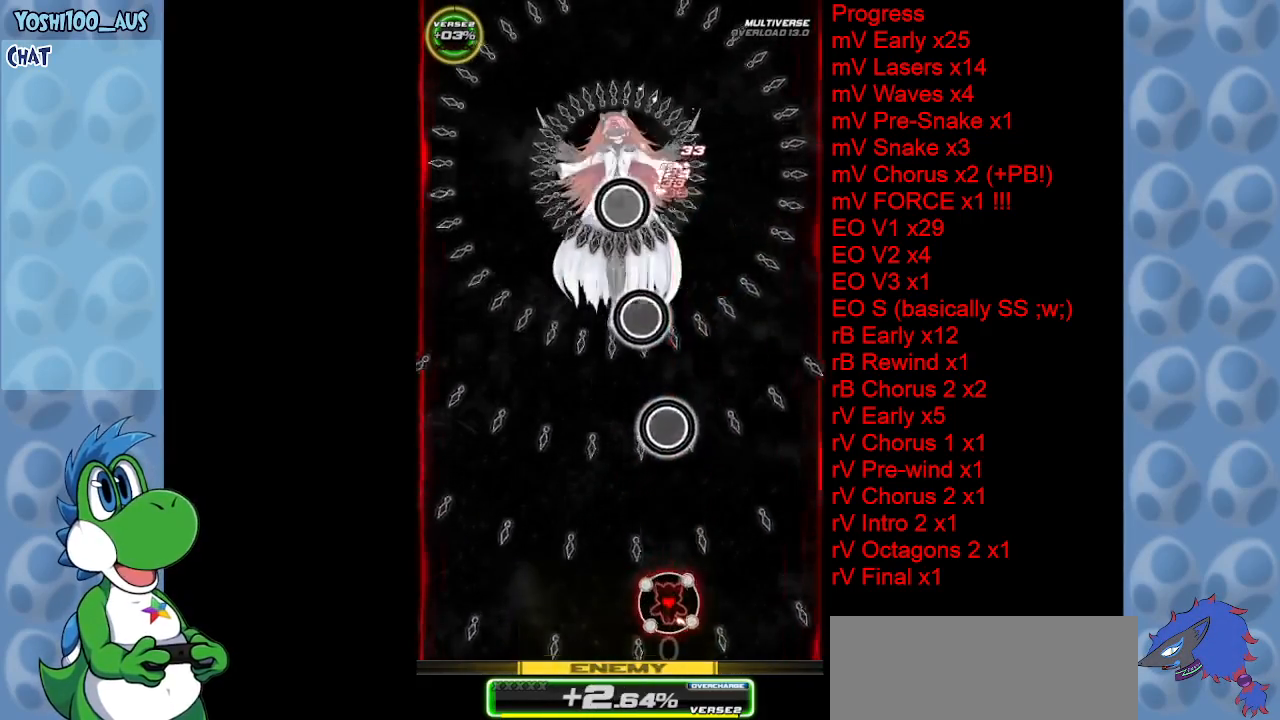
{"keys": ["z"], "events": [[117, "right", "down"], [117, "z", "down"], [217, "right", "up"], [317, "z", "up"], [450, "z", "down"]]}
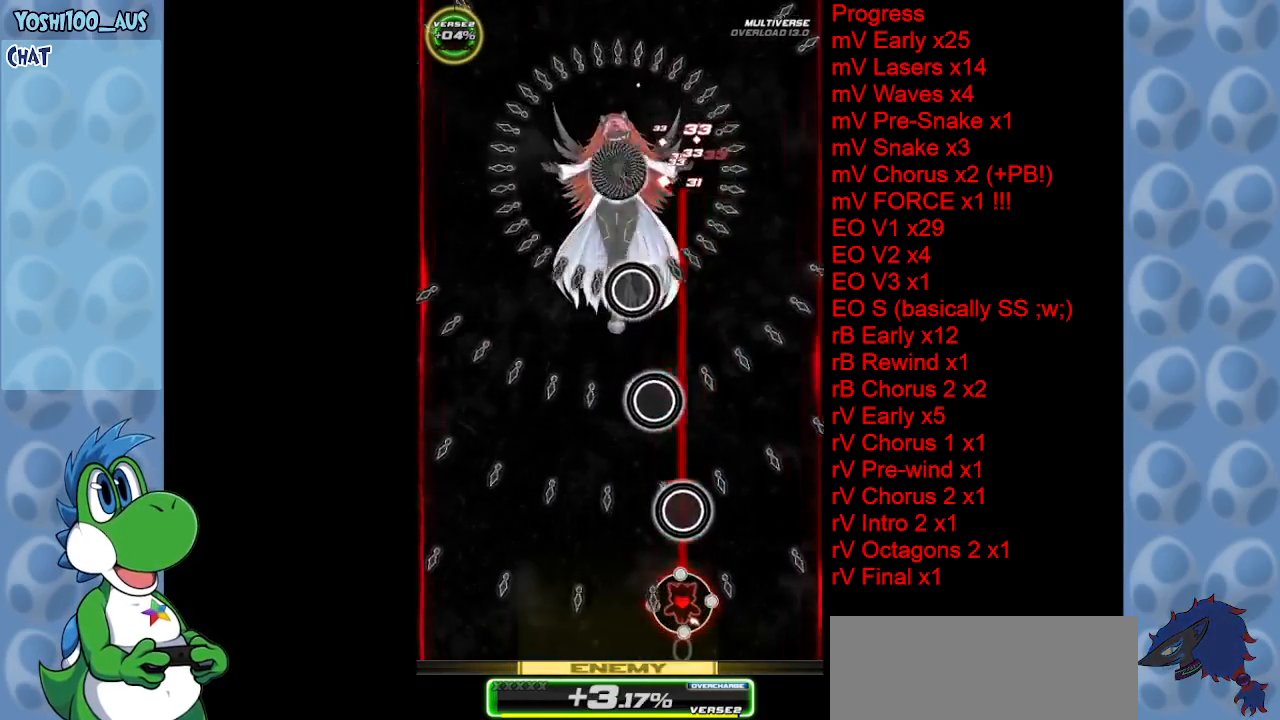
{"keys": ["left", "up"], "events": [[50, "left", "down"], [150, "z", "up"], [317, "z", "down"], [367, "up", "down"], [467, "z", "up"]]}
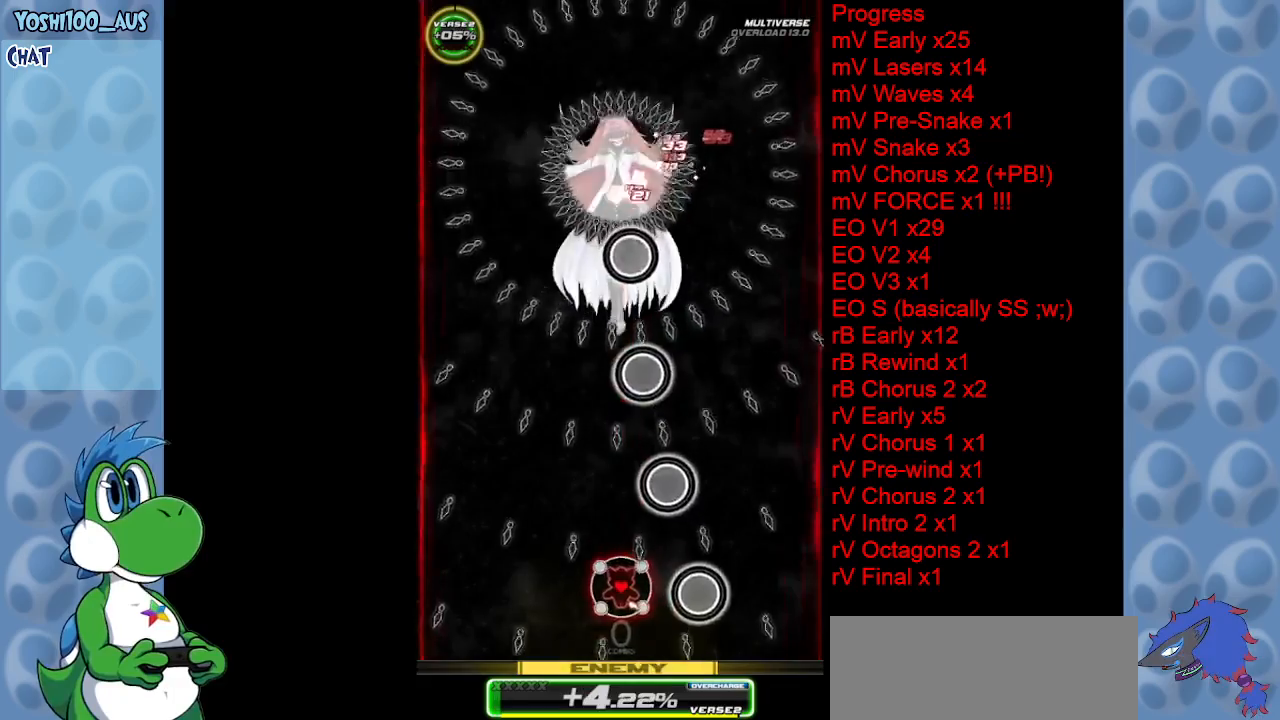
{"keys": ["up"], "events": [[150, "z", "down"], [350, "z", "up"], [483, "left", "up"]]}
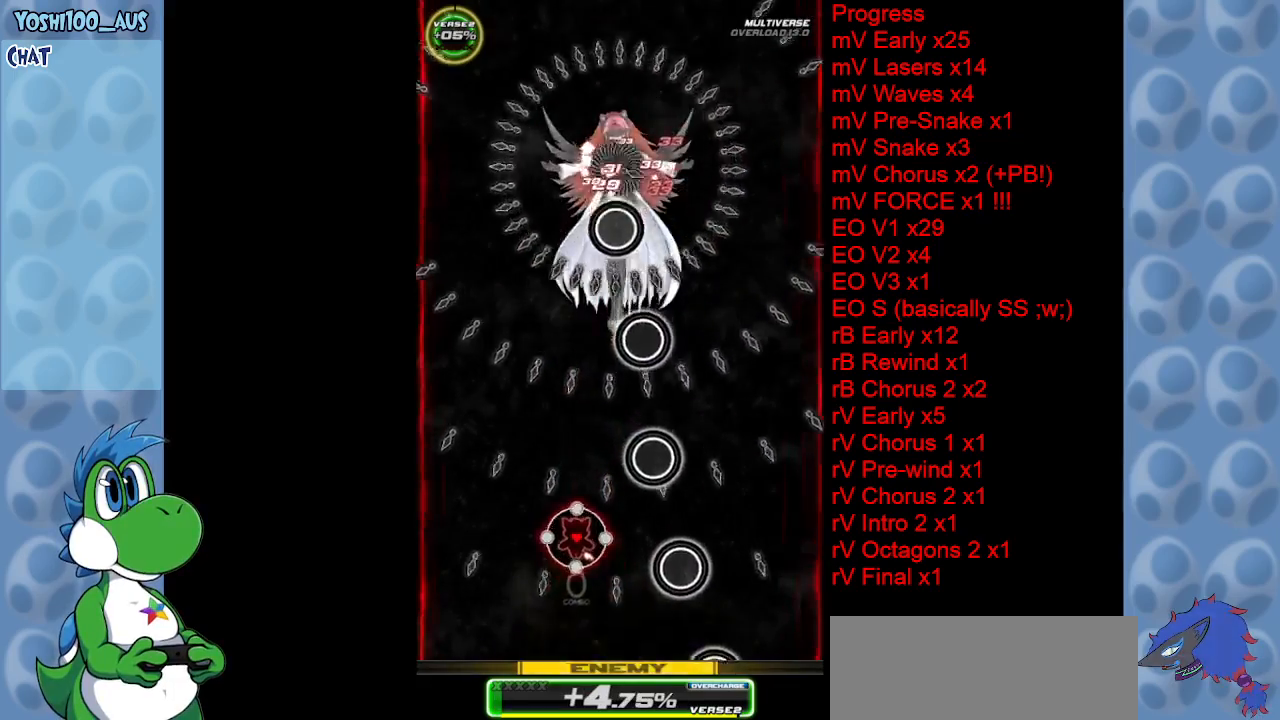
{"keys": ["up", "z"], "events": [[33, "z", "down"], [217, "z", "up"], [400, "z", "down"]]}
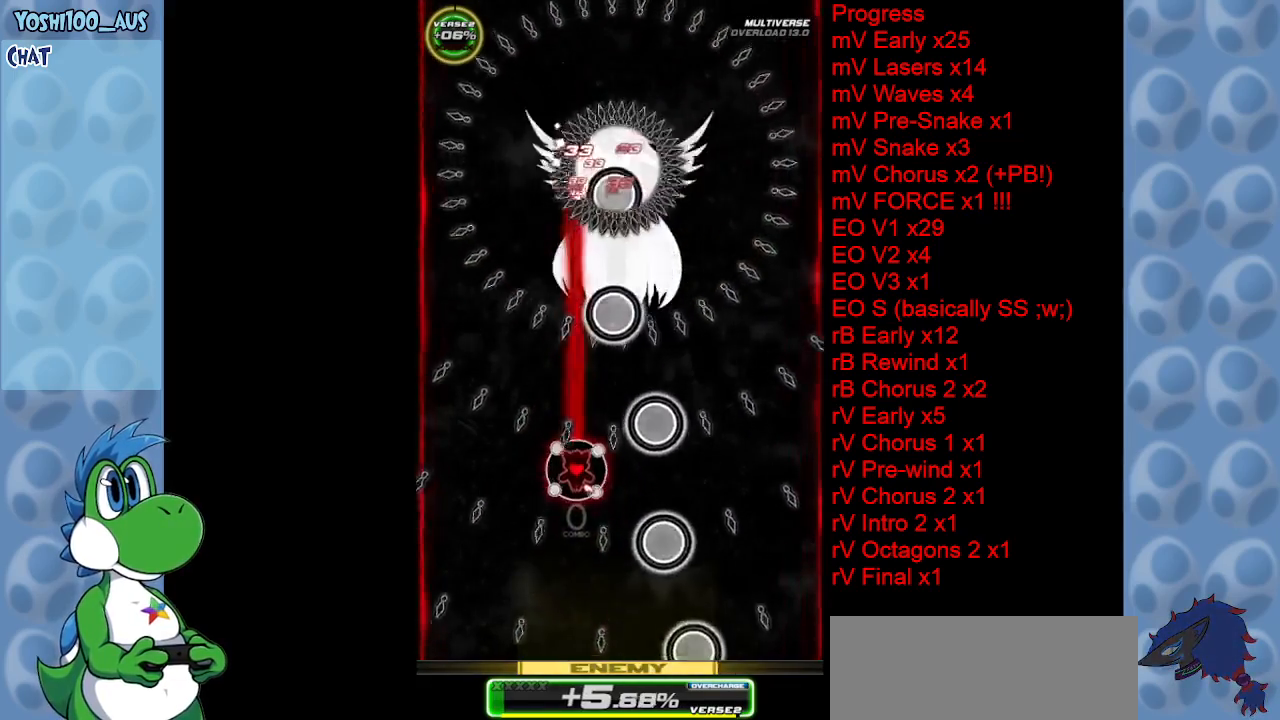
{"keys": ["down", "left"], "events": [[33, "z", "up"], [133, "left", "down"], [133, "up", "up"], [233, "z", "down"], [317, "down", "down"], [417, "z", "up"]]}
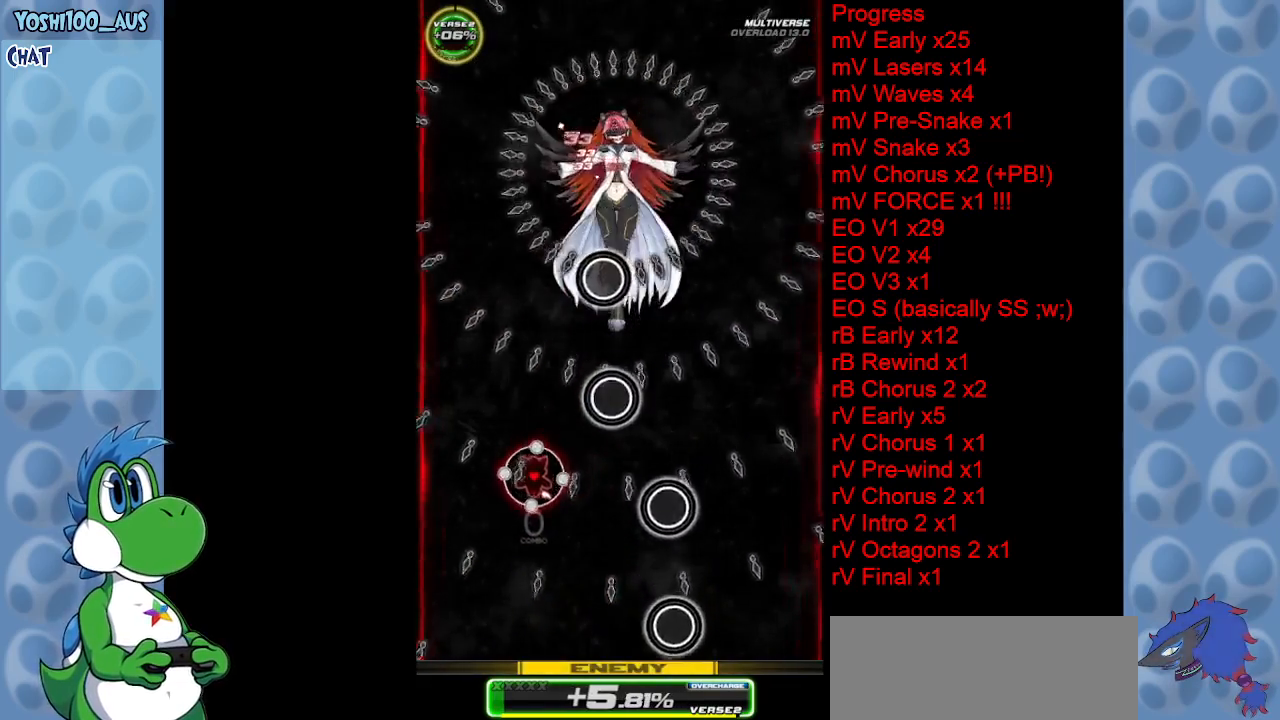
{"keys": ["z"], "events": [[17, "left", "up"], [67, "z", "down"], [117, "right", "down"], [250, "z", "up"], [333, "down", "up"], [383, "right", "up"], [383, "z", "down"]]}
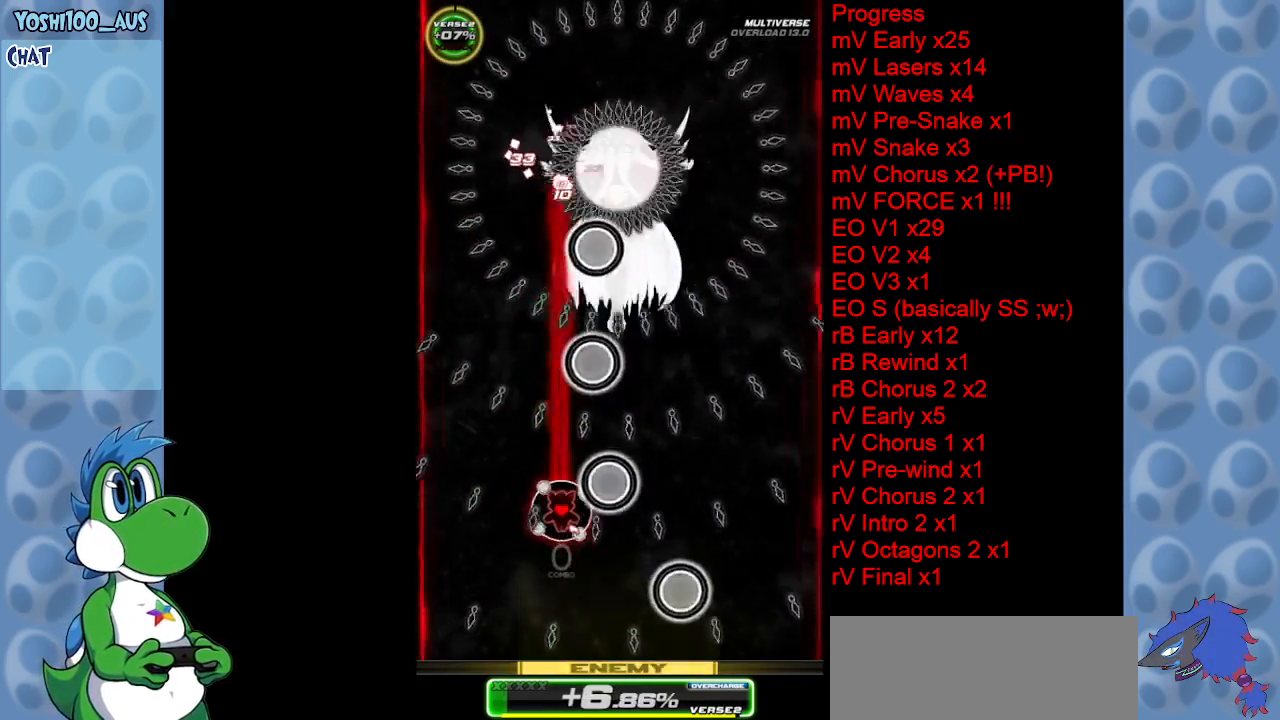
{"keys": ["z"], "events": [[33, "z", "up"], [133, "left", "down"], [217, "z", "down"], [317, "left", "up"], [350, "z", "up"], [500, "z", "down"]]}
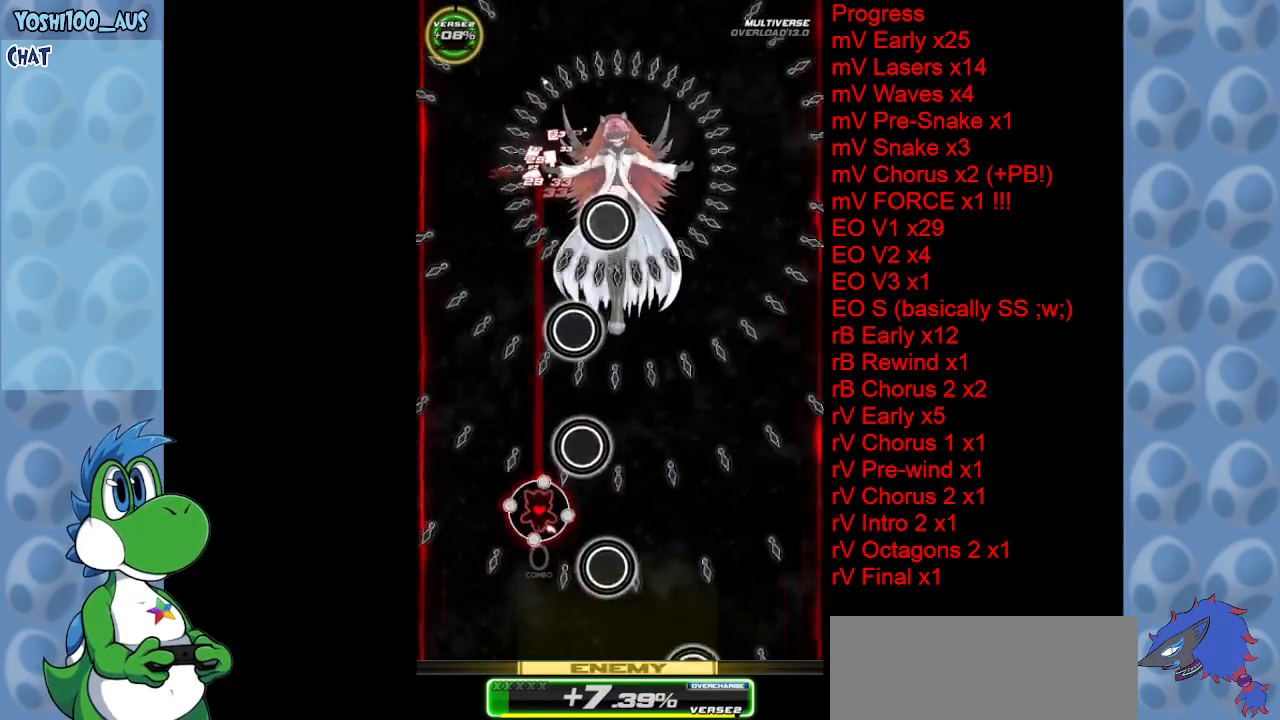
{"keys": ["right", "z"], "events": [[50, "up", "down"], [183, "up", "up"], [183, "z", "up"], [367, "z", "down"], [417, "right", "down"]]}
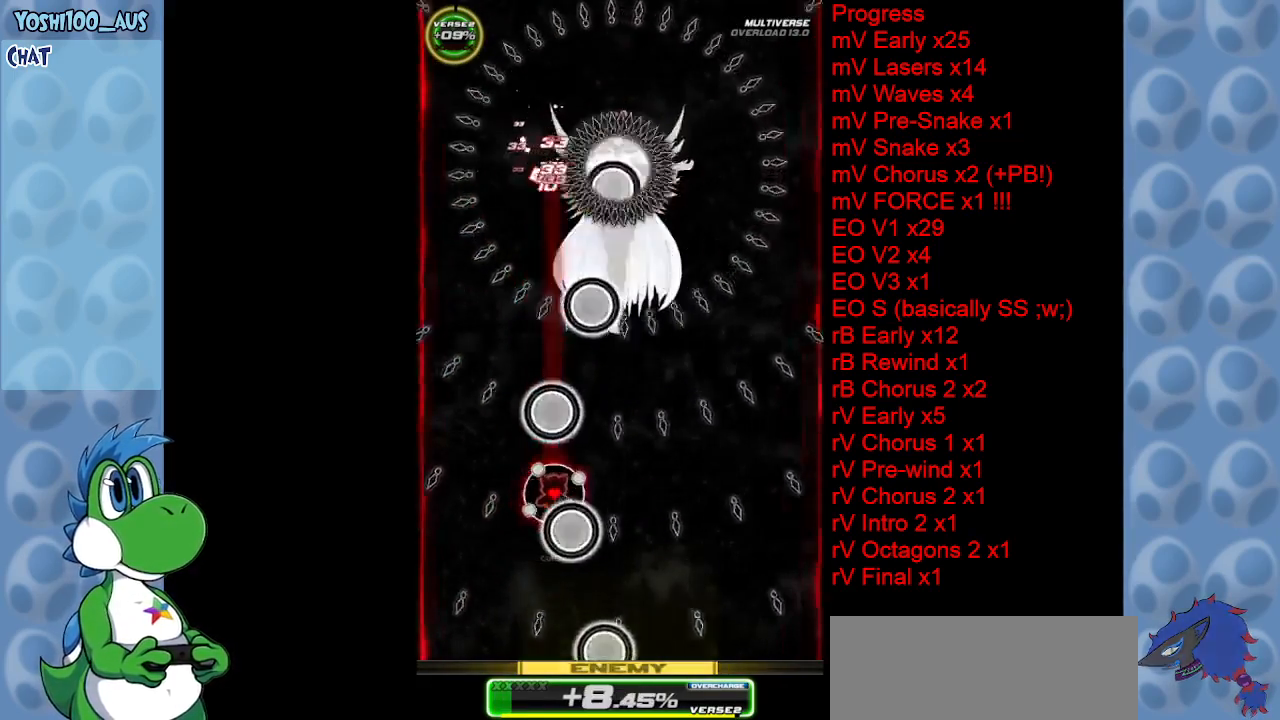
{"keys": ["down"], "events": [[17, "down", "down"], [17, "z", "up"], [200, "z", "down"], [333, "right", "up"], [333, "z", "up"], [383, "down", "up"], [483, "down", "down"]]}
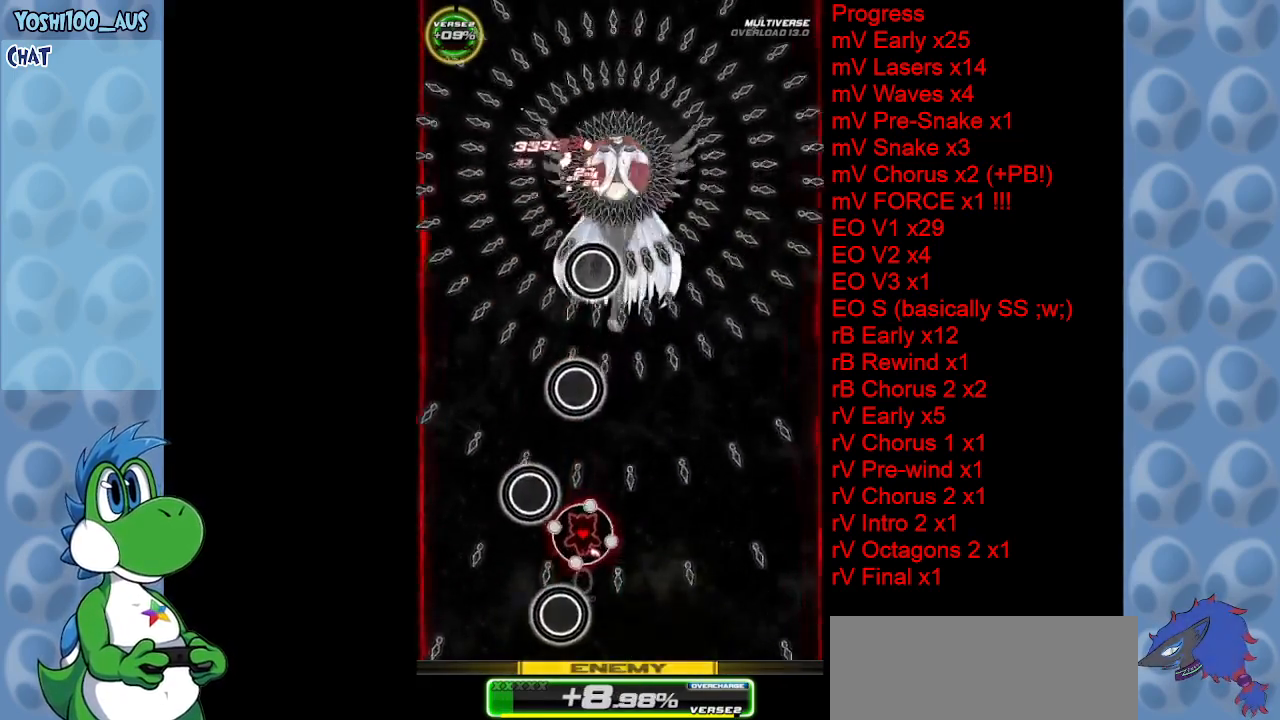
{"keys": ["down"], "events": [[33, "z", "down"], [183, "down", "up"], [183, "z", "up"], [317, "left", "down"], [350, "z", "down"], [400, "left", "up"], [500, "down", "down"], [500, "z", "up"]]}
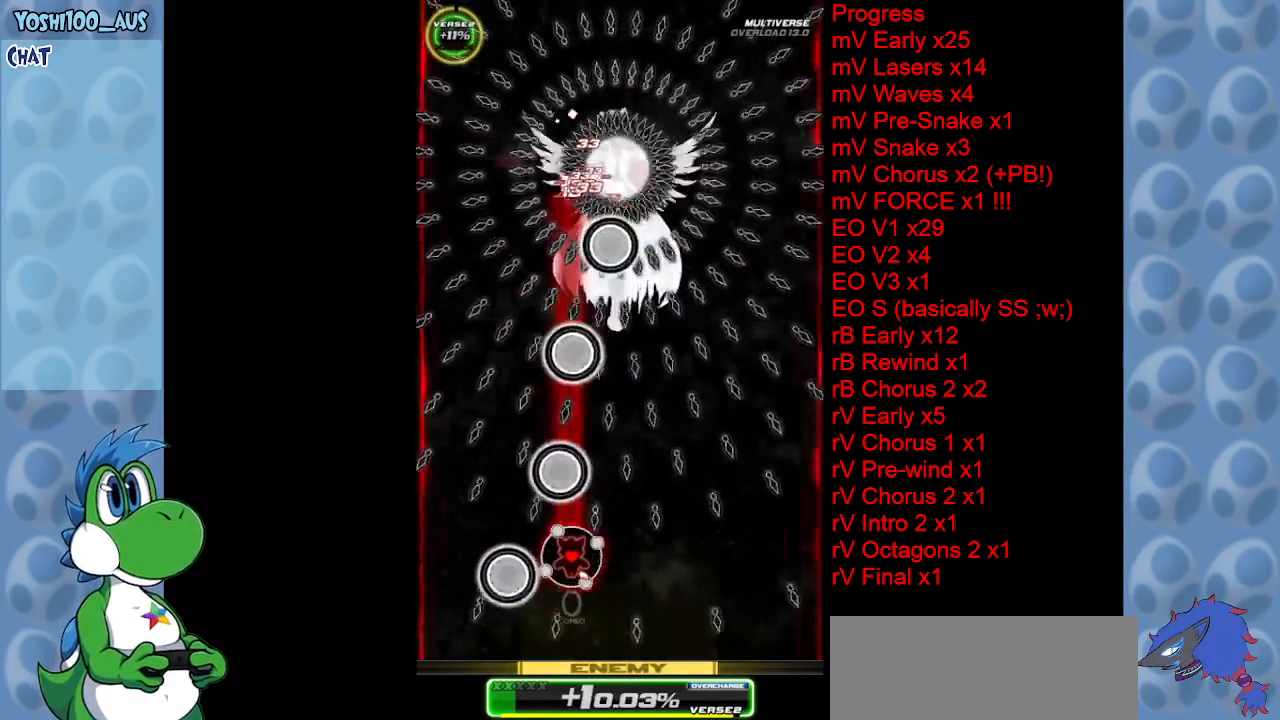
{"keys": ["down"], "events": [[183, "z", "down"], [233, "right", "down"], [333, "z", "up"], [417, "right", "up"]]}
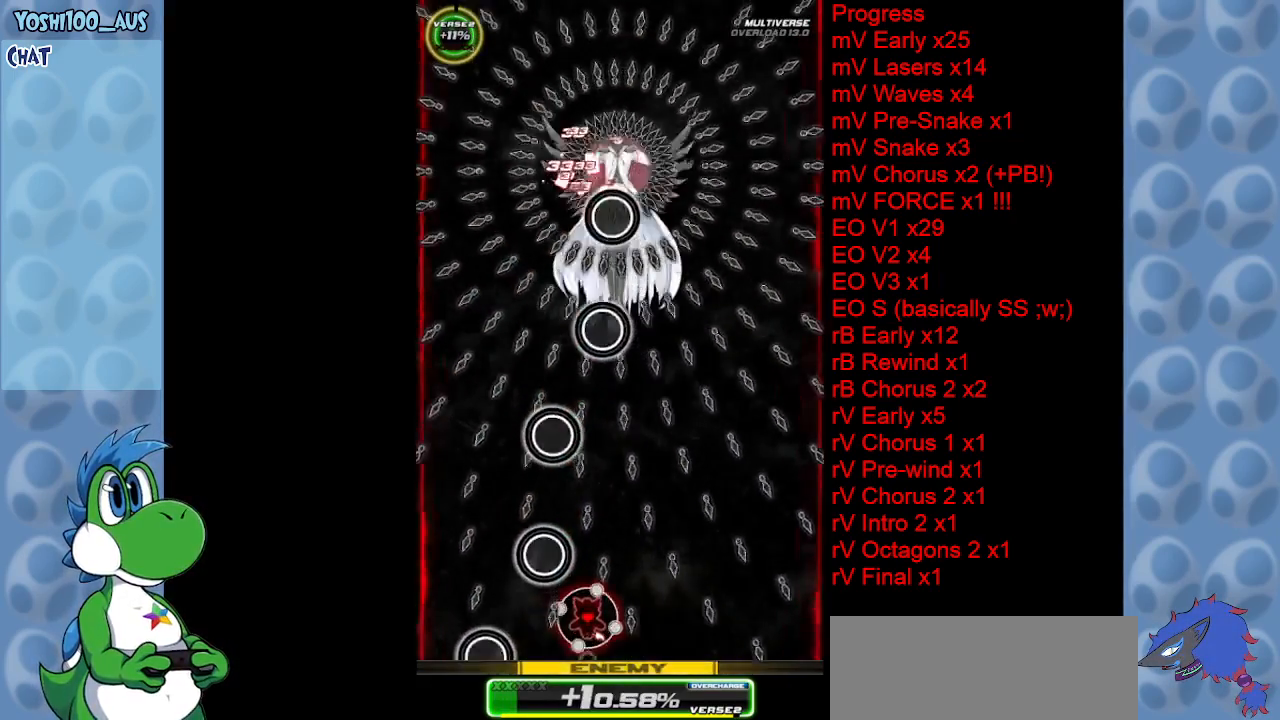
{"keys": ["z"], "events": [[17, "down", "up"], [67, "z", "down"], [150, "right", "down"], [200, "z", "up"], [250, "right", "up"], [383, "z", "down"]]}
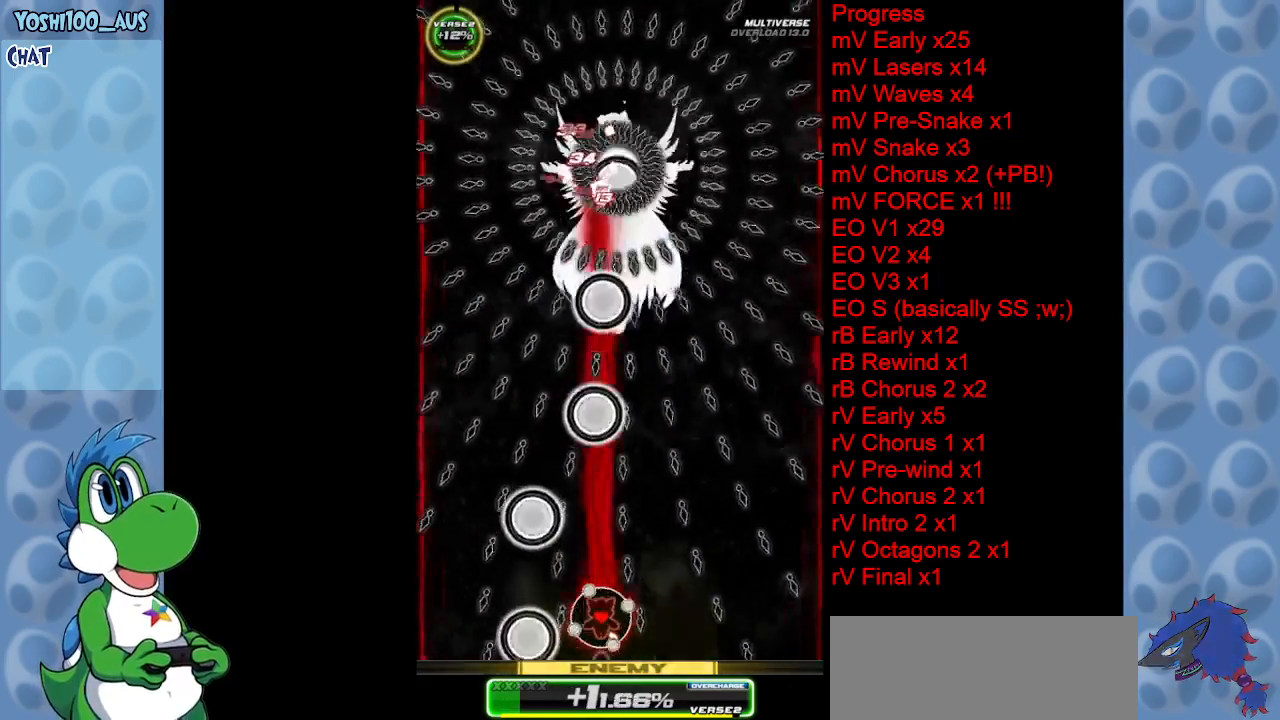
{"keys": [], "events": [[17, "z", "up"], [267, "z", "down"], [350, "z", "up"]]}
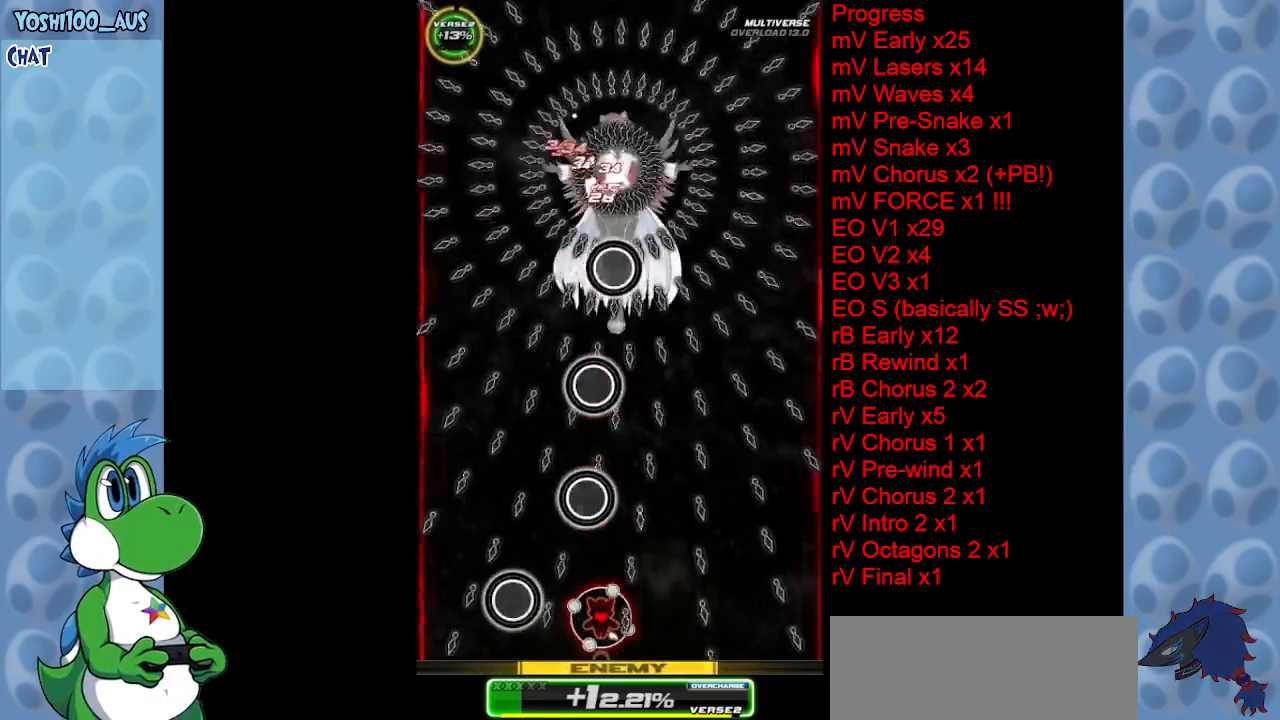
{"keys": ["right", "up", "z"], "events": [[50, "z", "down"], [83, "right", "down"], [183, "right", "up"], [233, "z", "up"], [317, "right", "down"], [417, "z", "down"], [467, "up", "down"]]}
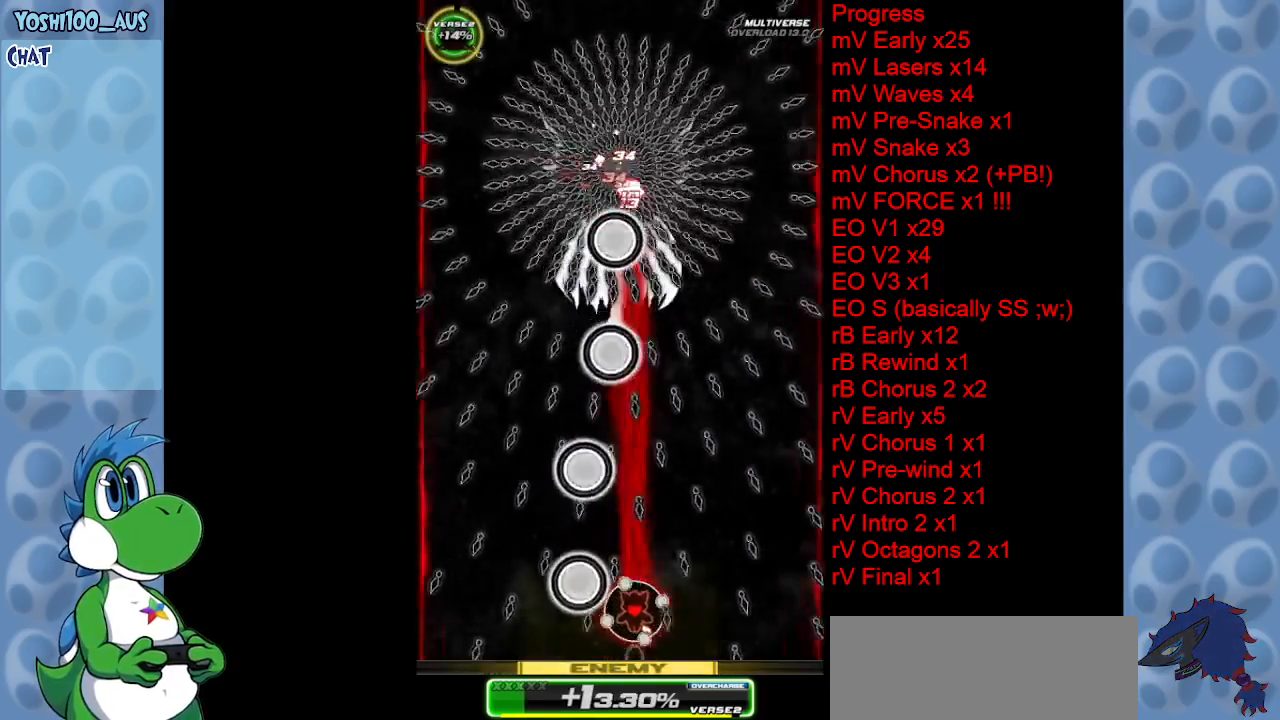
{"keys": ["right", "up"], "events": [[67, "right", "up"], [67, "z", "up"], [250, "z", "down"], [433, "z", "up"], [483, "right", "down"]]}
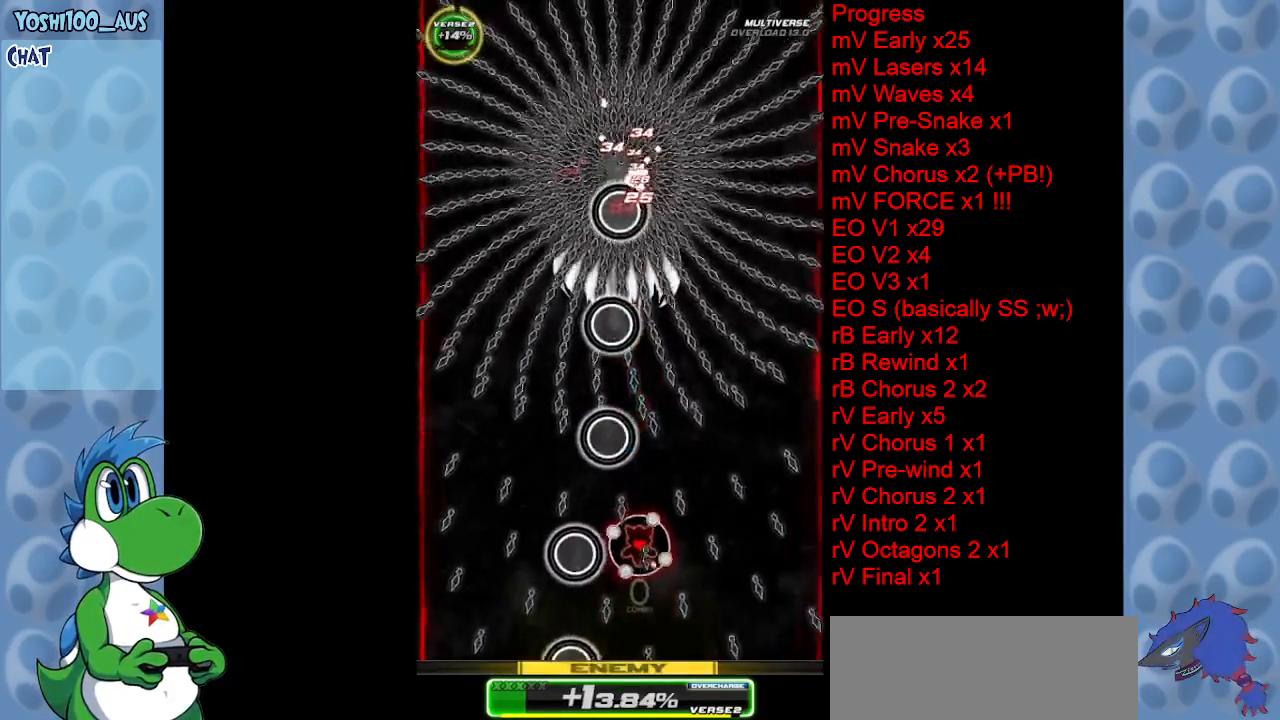
{"keys": ["up", "z"], "events": [[33, "up", "up"], [83, "z", "down"], [267, "z", "up"], [317, "up", "down"], [400, "right", "up"], [400, "z", "down"]]}
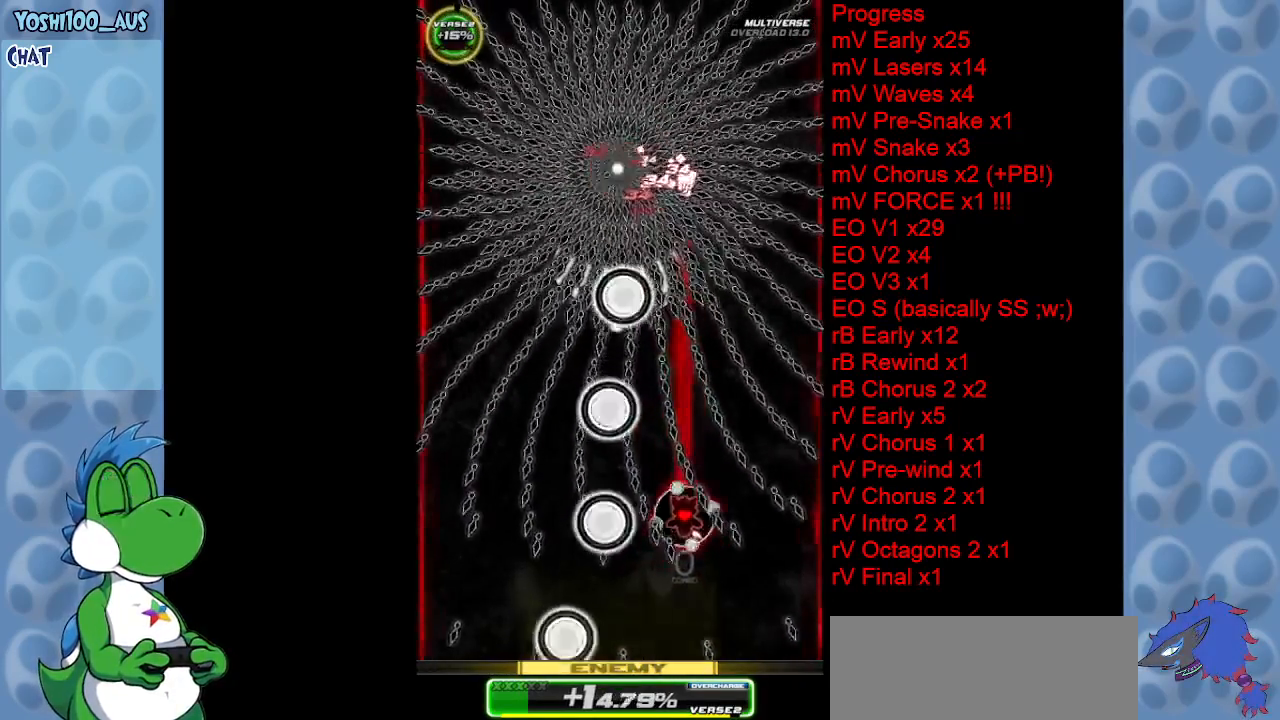
{"keys": [], "events": [[33, "left", "down"], [83, "left", "up"], [83, "z", "up"], [283, "up", "up"], [283, "z", "down"], [367, "z", "up"]]}